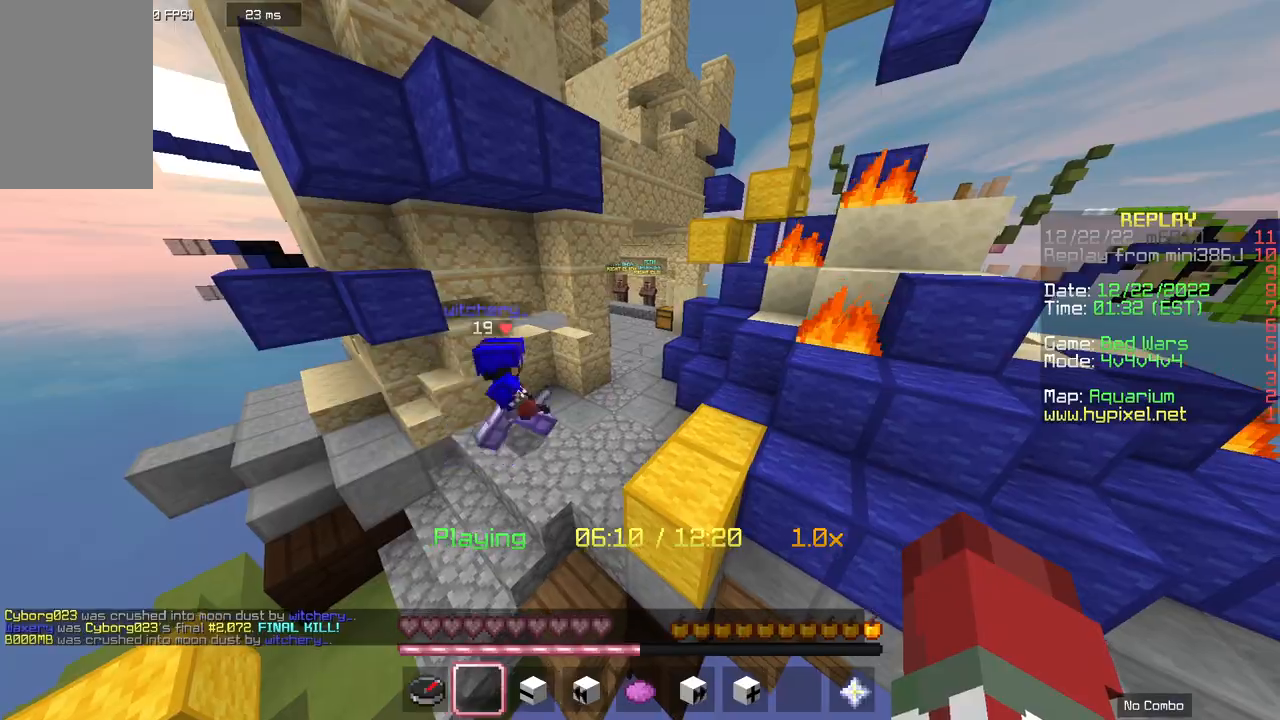
Gameplay with keyboard and mouse; each line is a JSON object with the keys and mouse buttons held at the frame after it. "events" lists presses ("down") and releases ("up") of "a", "d", "s", "space", "w", "mouse_left" and "mouse_right" between this image and that frame as [ms after this image, input, new state], when the widget could be followed in between. "mouse_left", "mouse_right" = the "left", "right" buttons of the "mouse" list. No other keys are recorded. Fast repeated clicks can show as one long hold. Mouse movement is not recorded.
{"keys": ["a", "w"], "mouse": [], "events": [[167, "d", "down"], [267, "w", "down"], [433, "d", "up"], [500, "a", "down"]]}
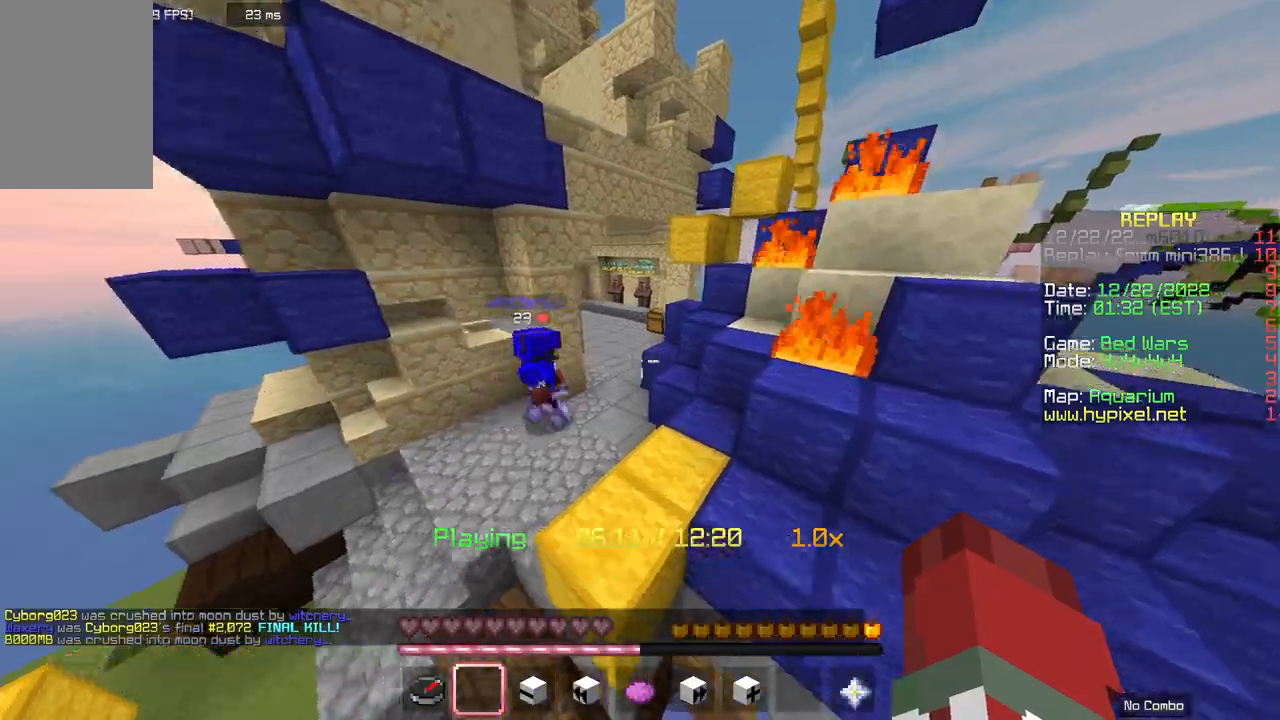
{"keys": ["w"], "mouse": [], "events": [[233, "a", "up"], [300, "w", "up"], [467, "w", "down"]]}
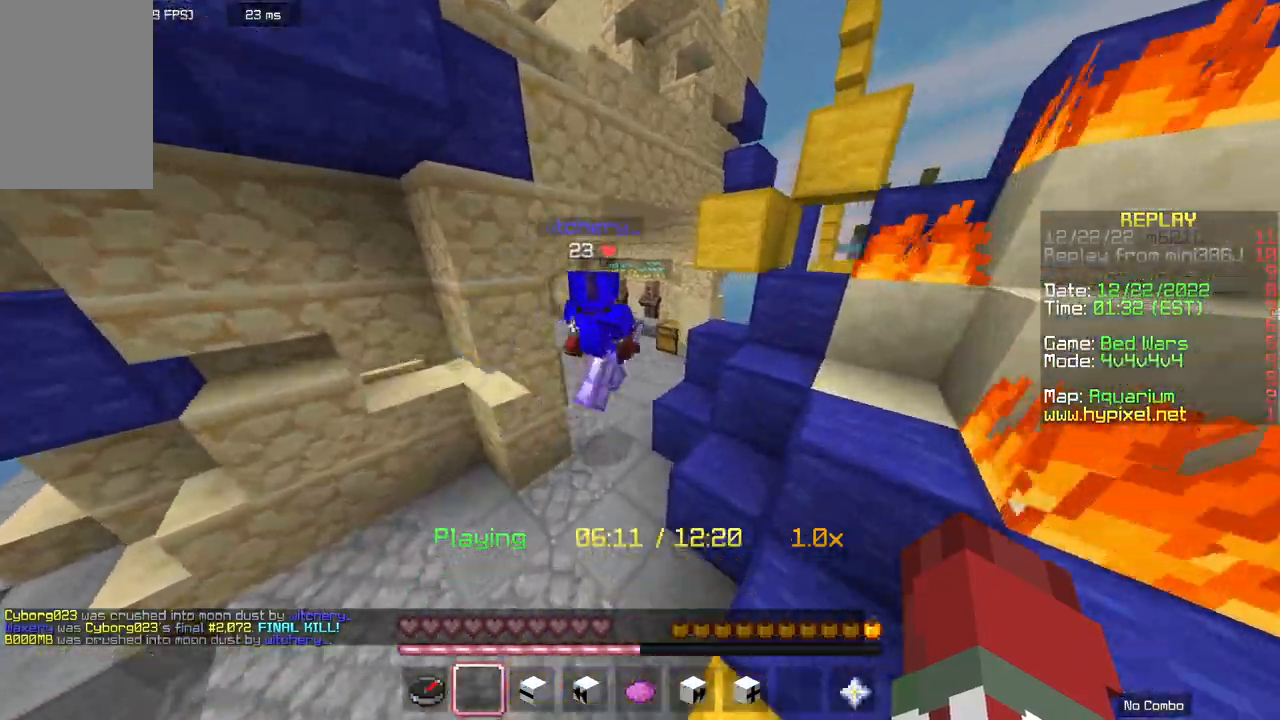
{"keys": [], "mouse": [], "events": [[400, "w", "up"]]}
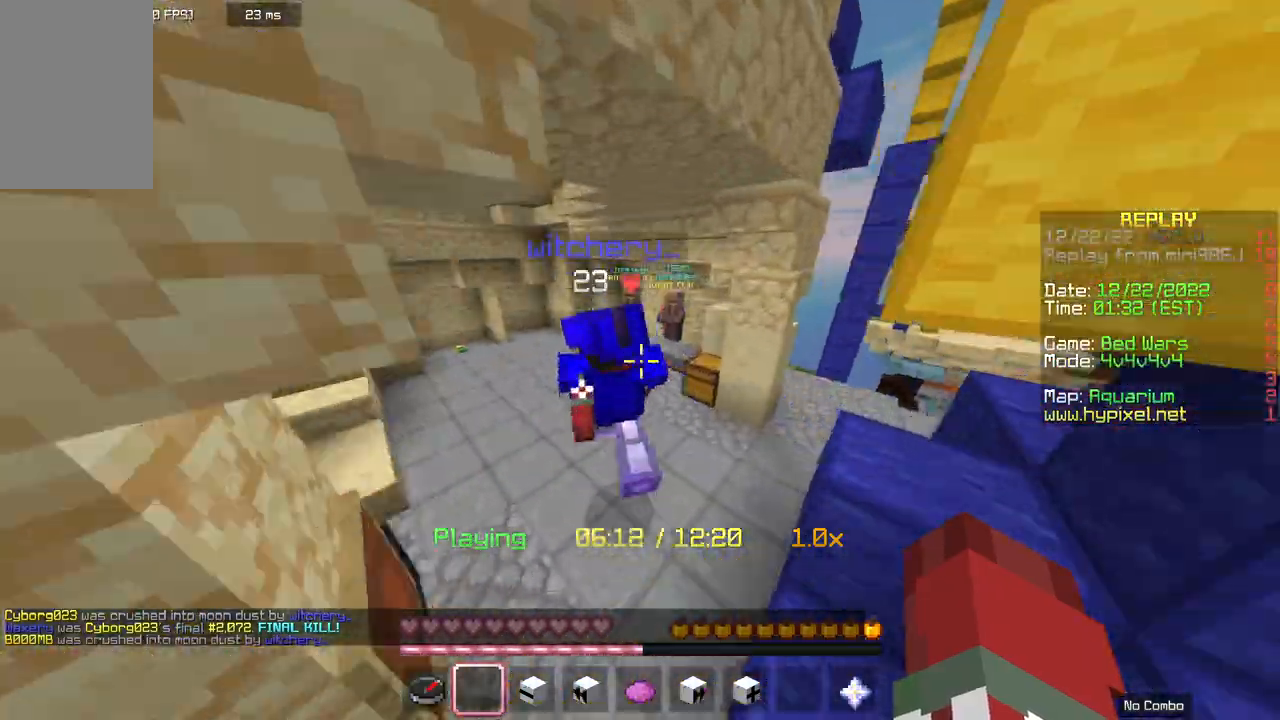
{"keys": [], "mouse": [], "events": []}
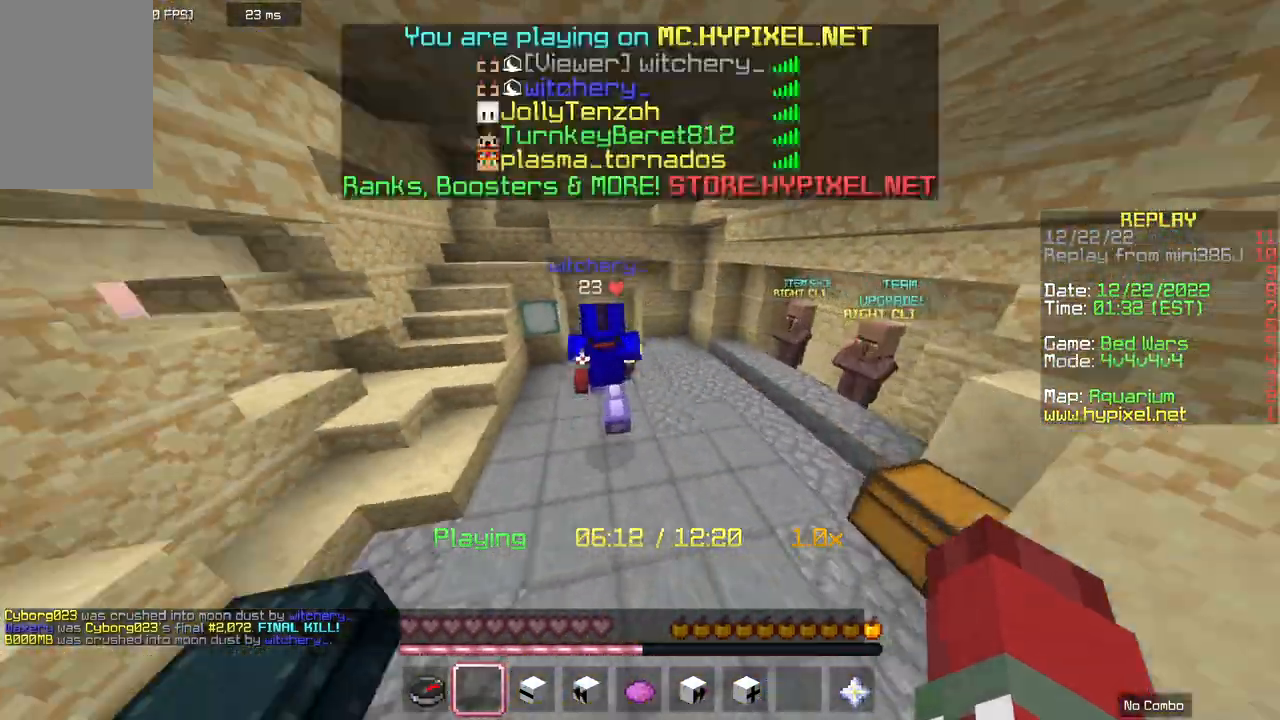
{"keys": [], "mouse": [], "events": [[200, "w", "down"], [500, "w", "up"]]}
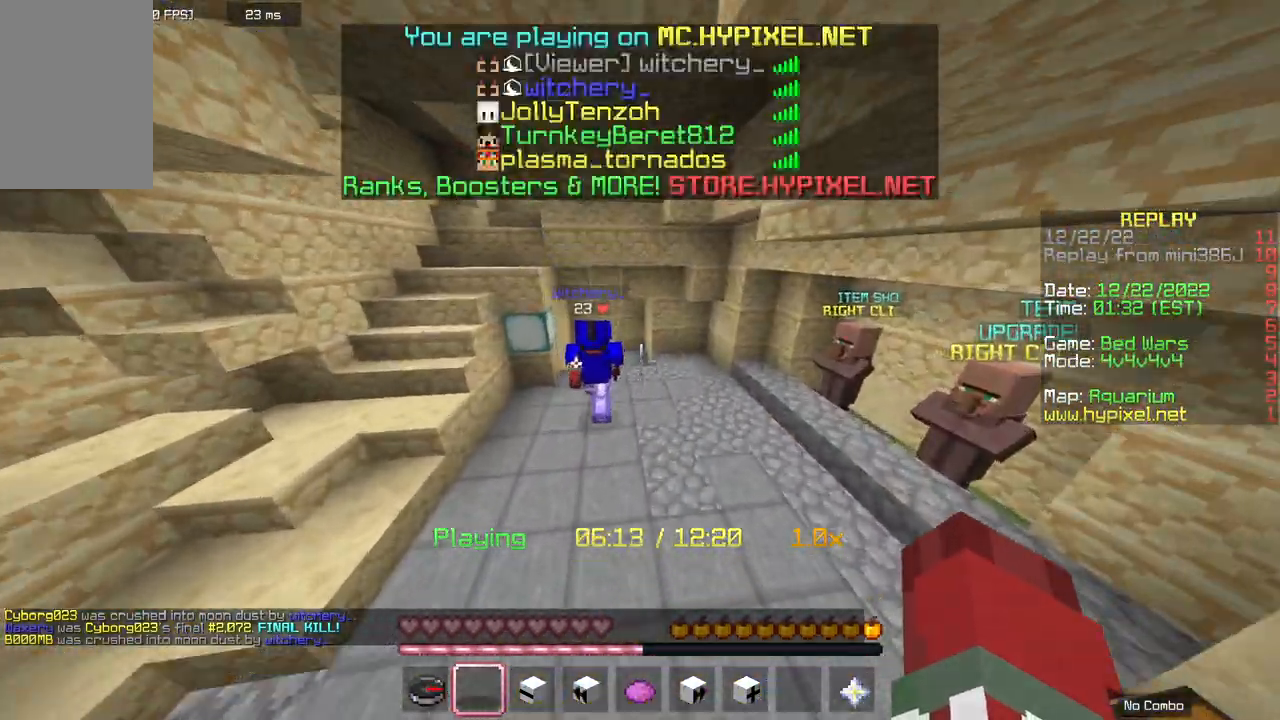
{"keys": ["a", "w"], "mouse": [], "events": [[400, "w", "down"], [467, "a", "down"]]}
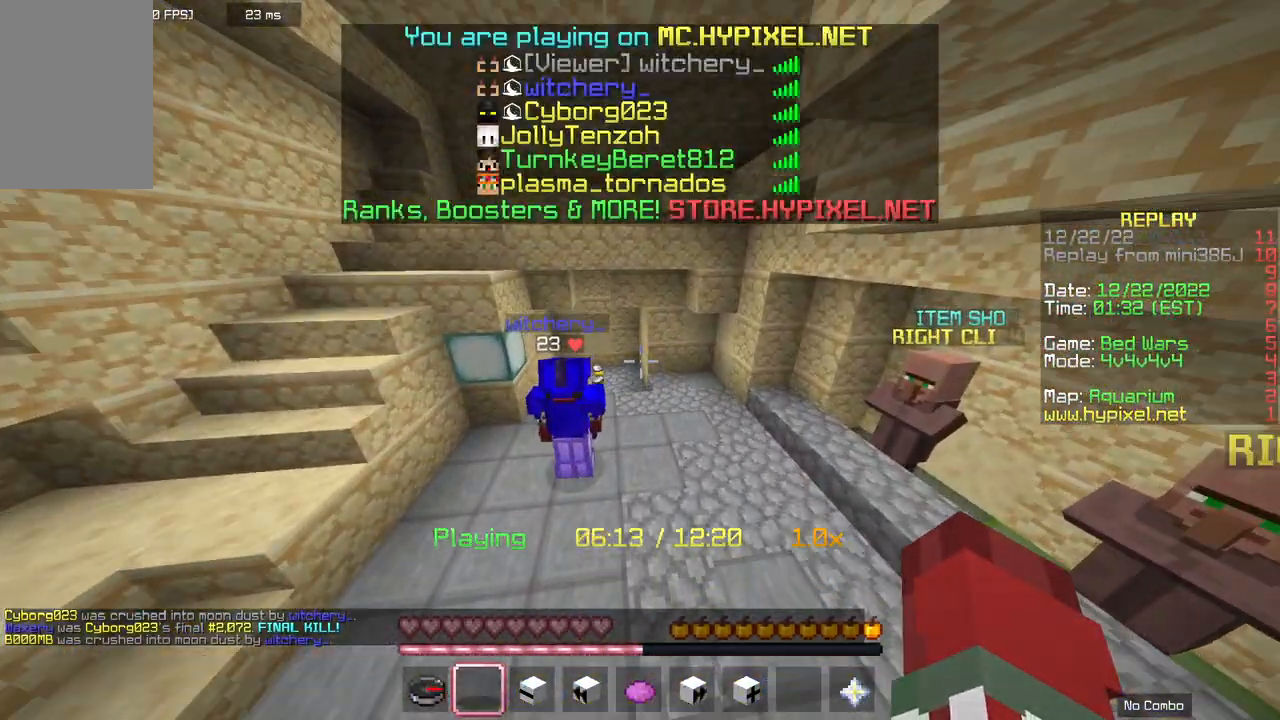
{"keys": [], "mouse": [], "events": [[133, "w", "up"], [367, "a", "up"]]}
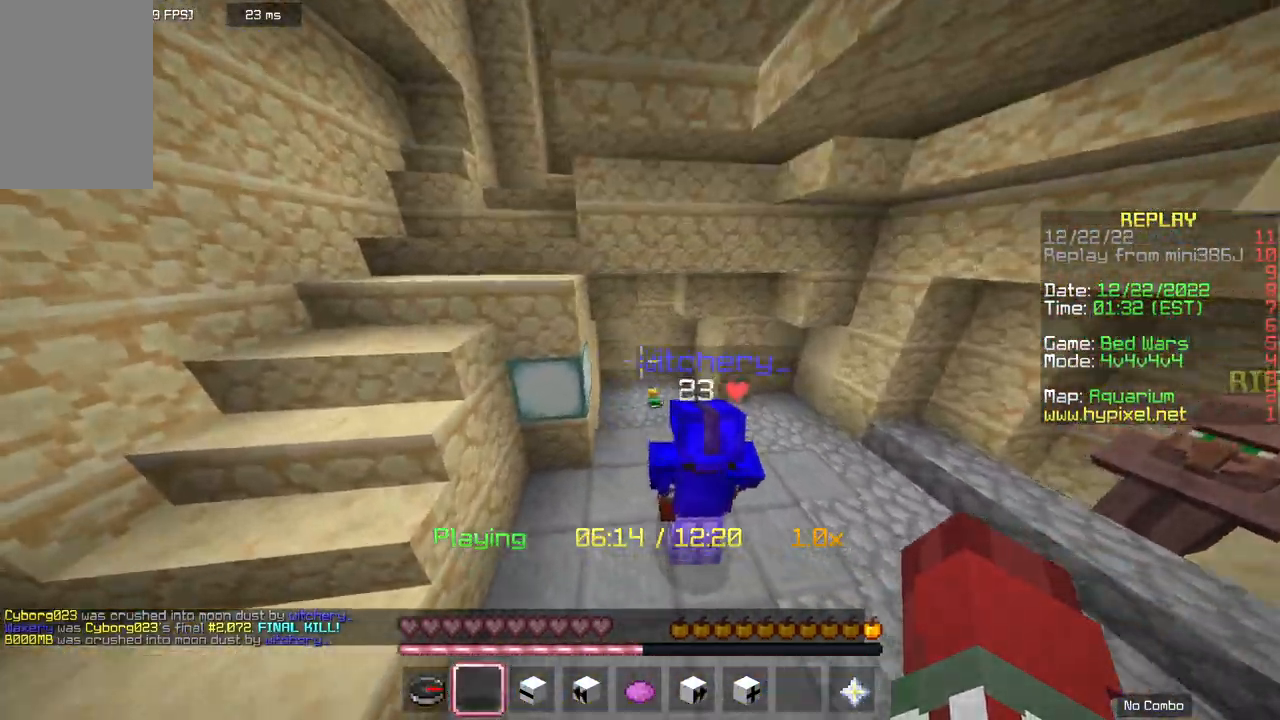
{"keys": [], "mouse": [], "events": [[33, "w", "down"], [133, "d", "down"], [333, "w", "up"], [500, "d", "up"]]}
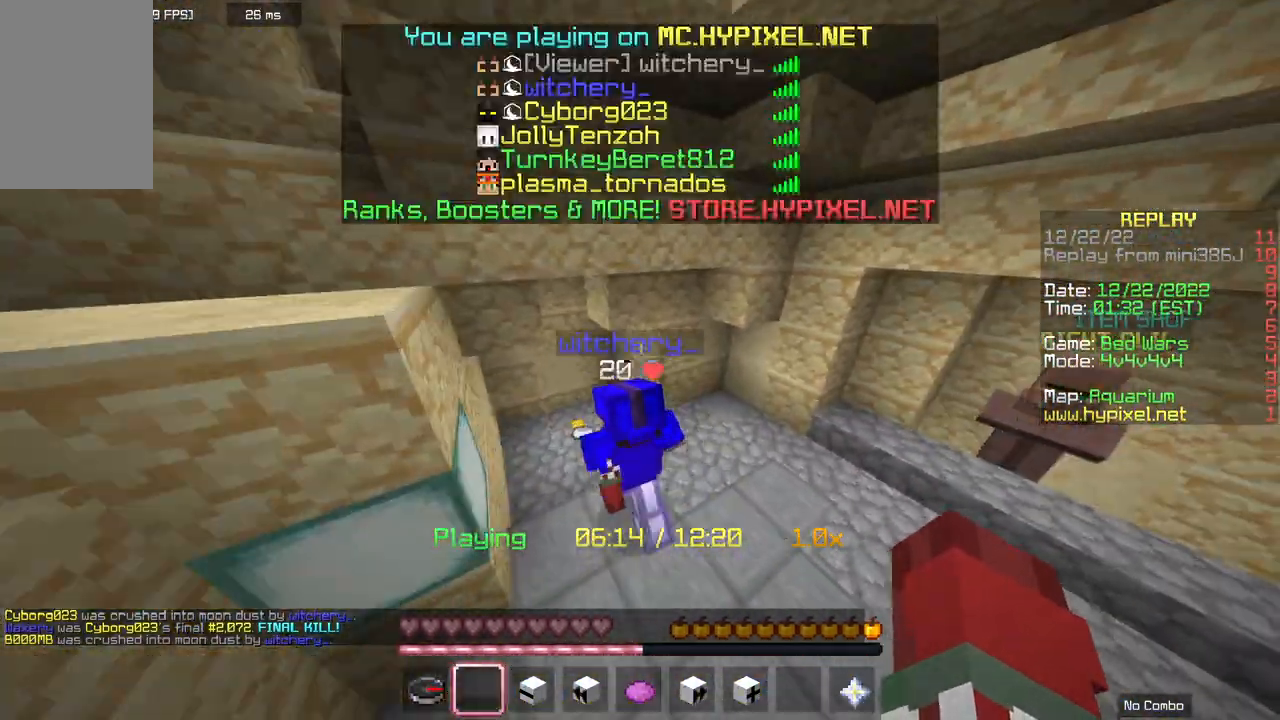
{"keys": [], "mouse": [], "events": []}
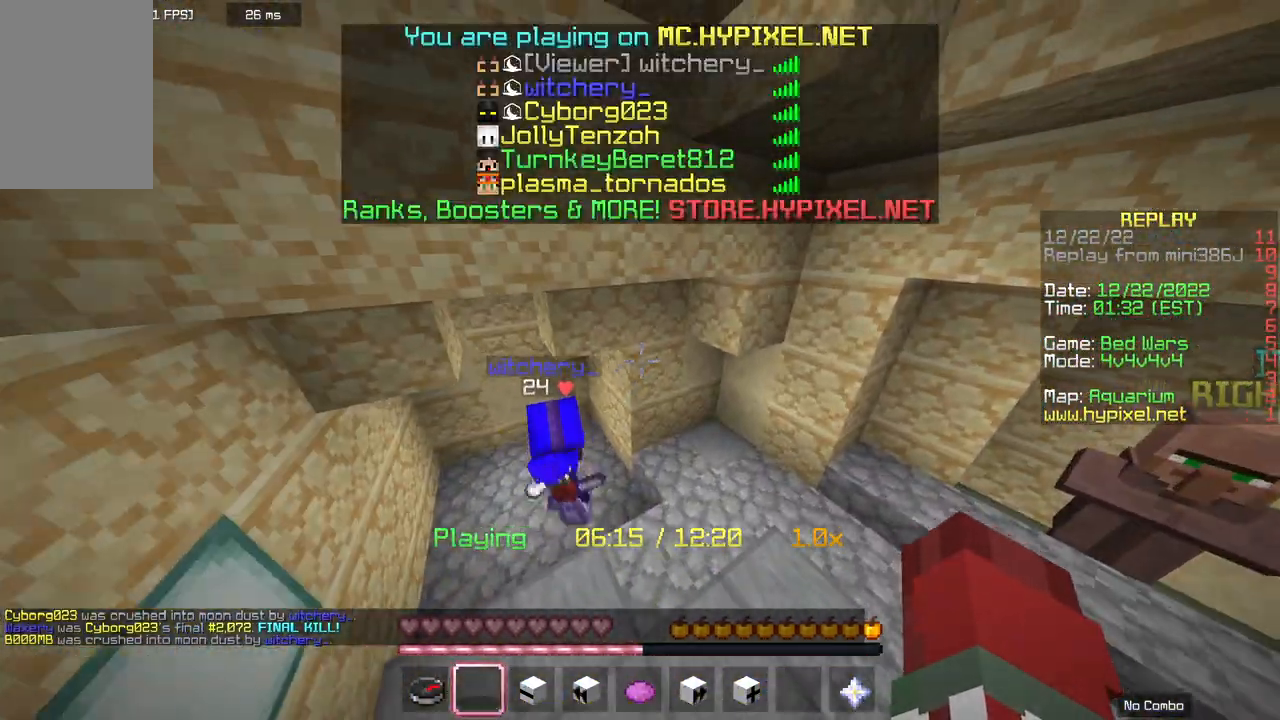
{"keys": [], "mouse": [], "events": []}
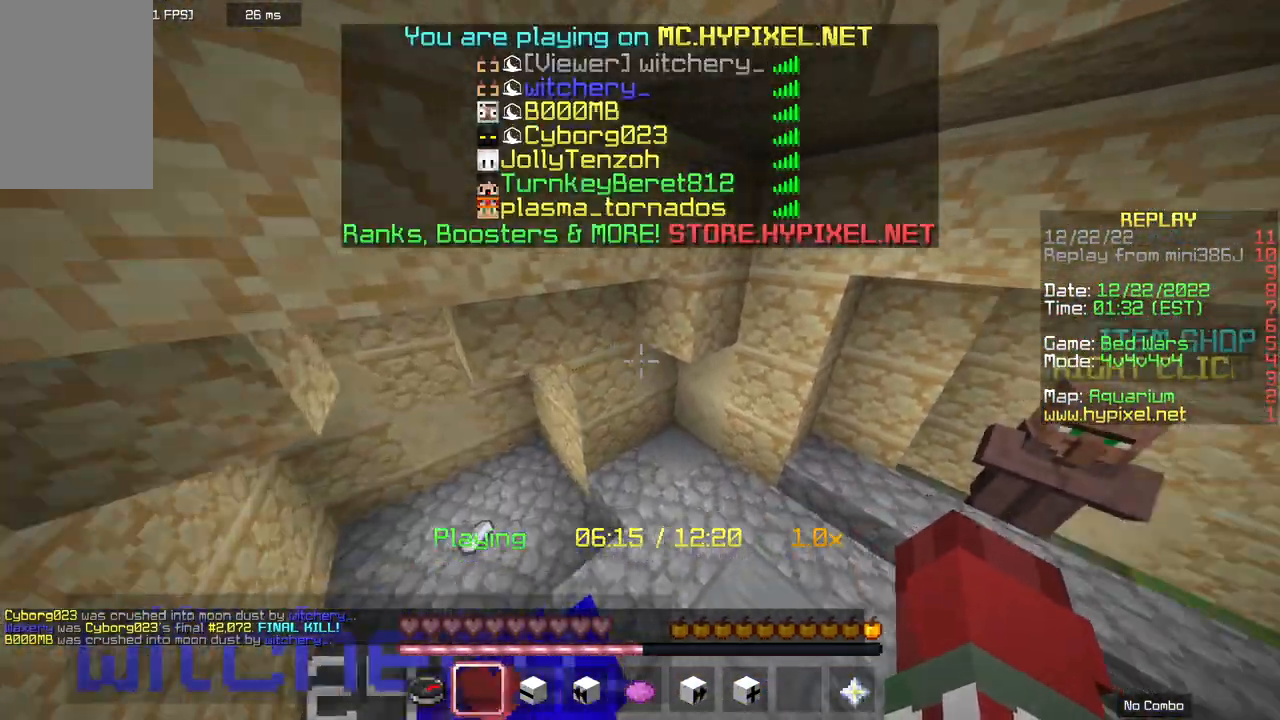
{"keys": ["d", "w"], "mouse": [], "events": [[433, "w", "down"], [500, "d", "down"]]}
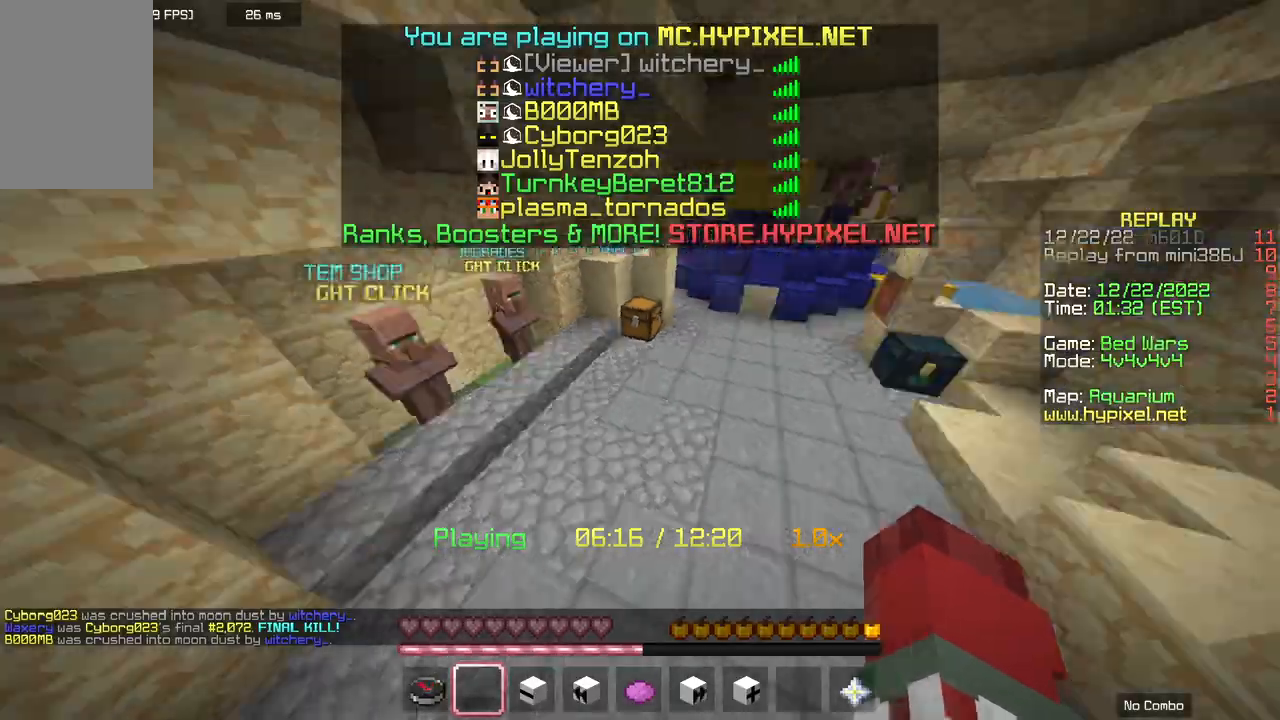
{"keys": [], "mouse": [], "events": [[233, "d", "up"], [400, "w", "up"]]}
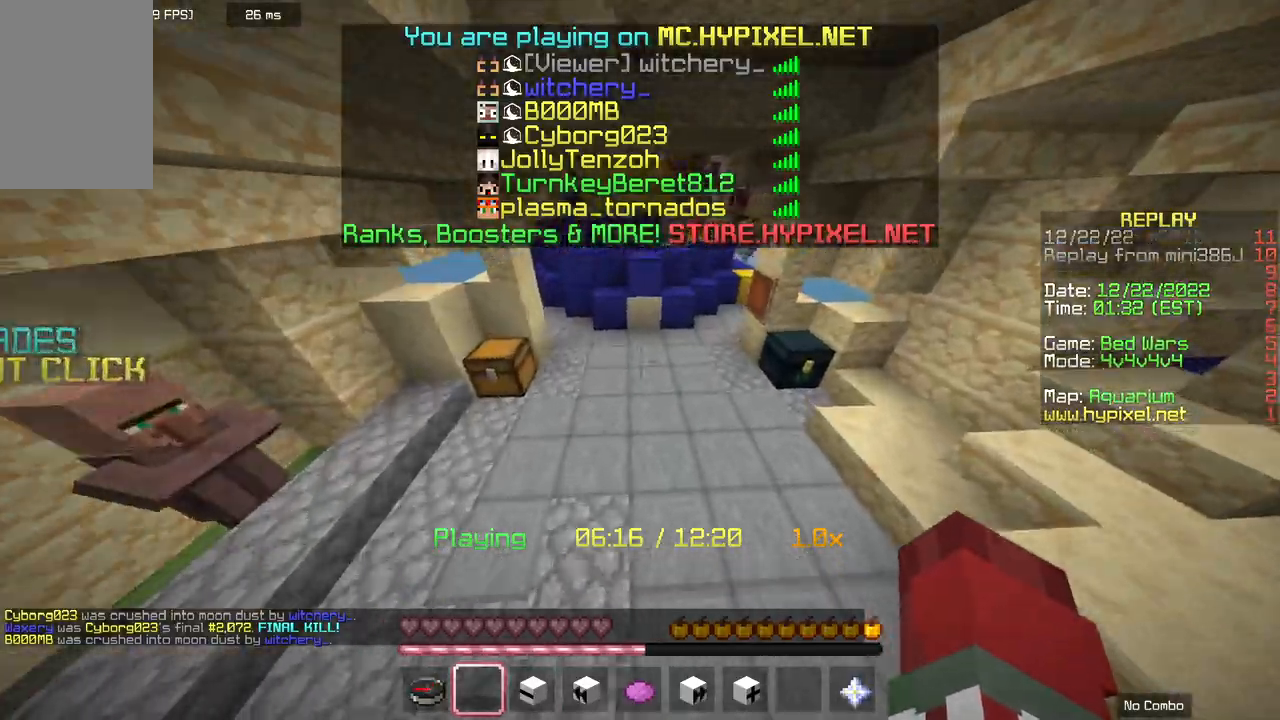
{"keys": ["w"], "mouse": [], "events": [[100, "w", "down"]]}
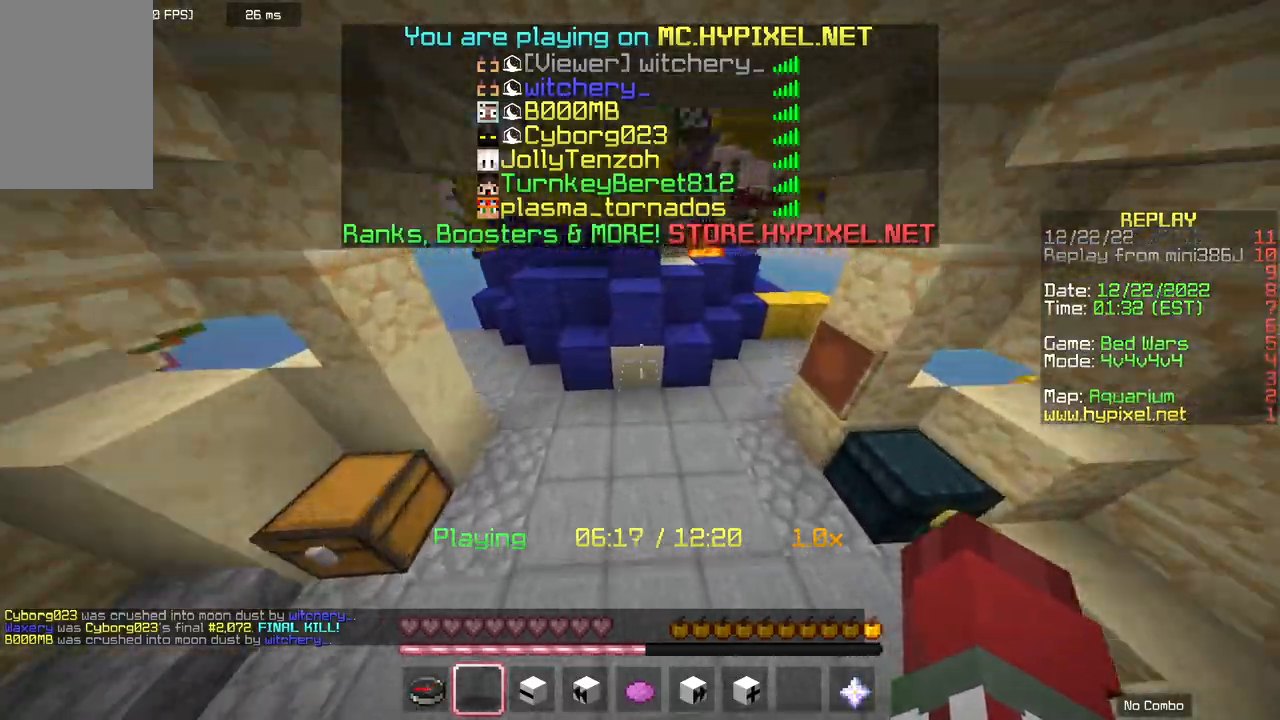
{"keys": [], "mouse": [], "events": [[167, "w", "up"]]}
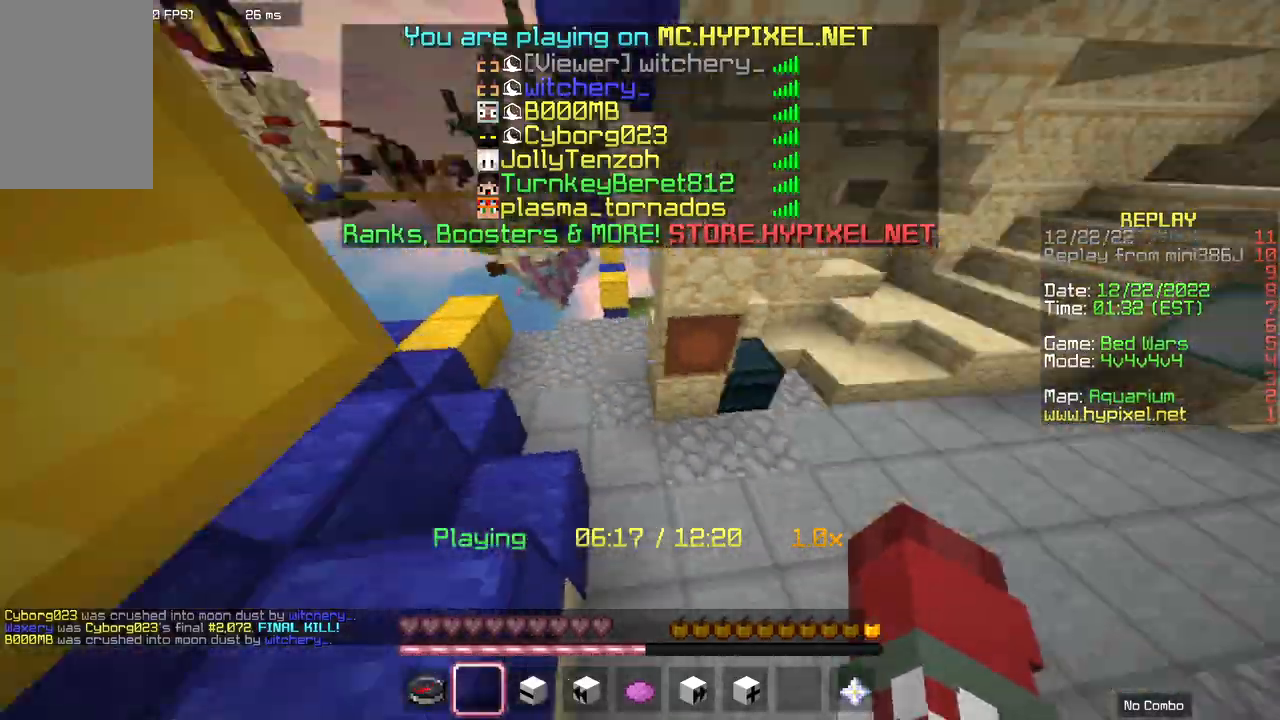
{"keys": [], "mouse": [], "events": []}
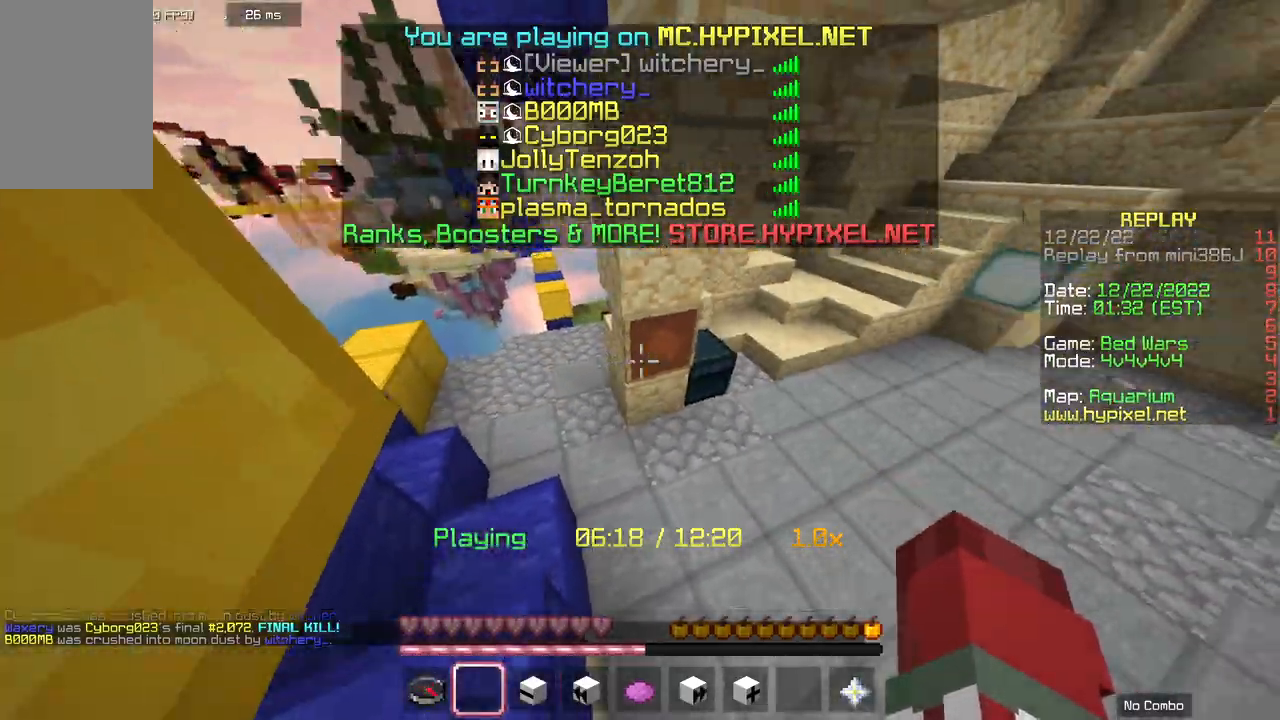
{"keys": ["w"], "mouse": [], "events": [[367, "w", "down"]]}
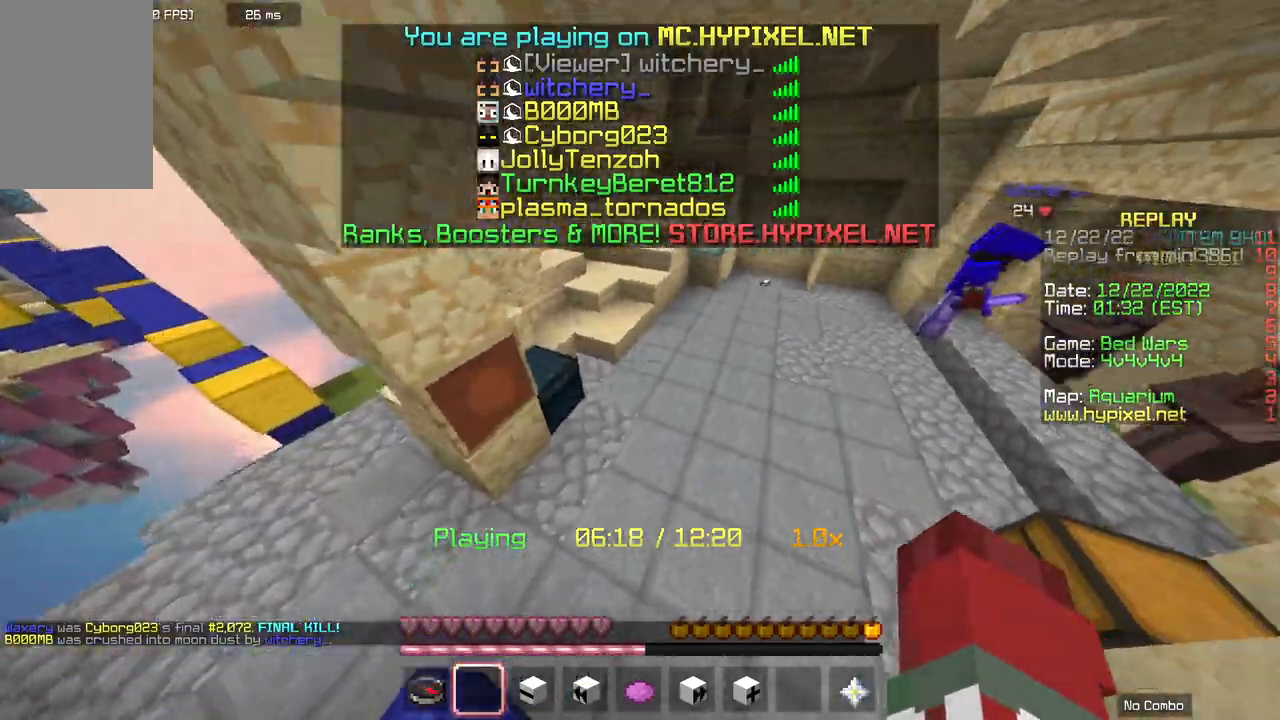
{"keys": ["w"], "mouse": [], "events": [[100, "w", "up"], [300, "w", "down"]]}
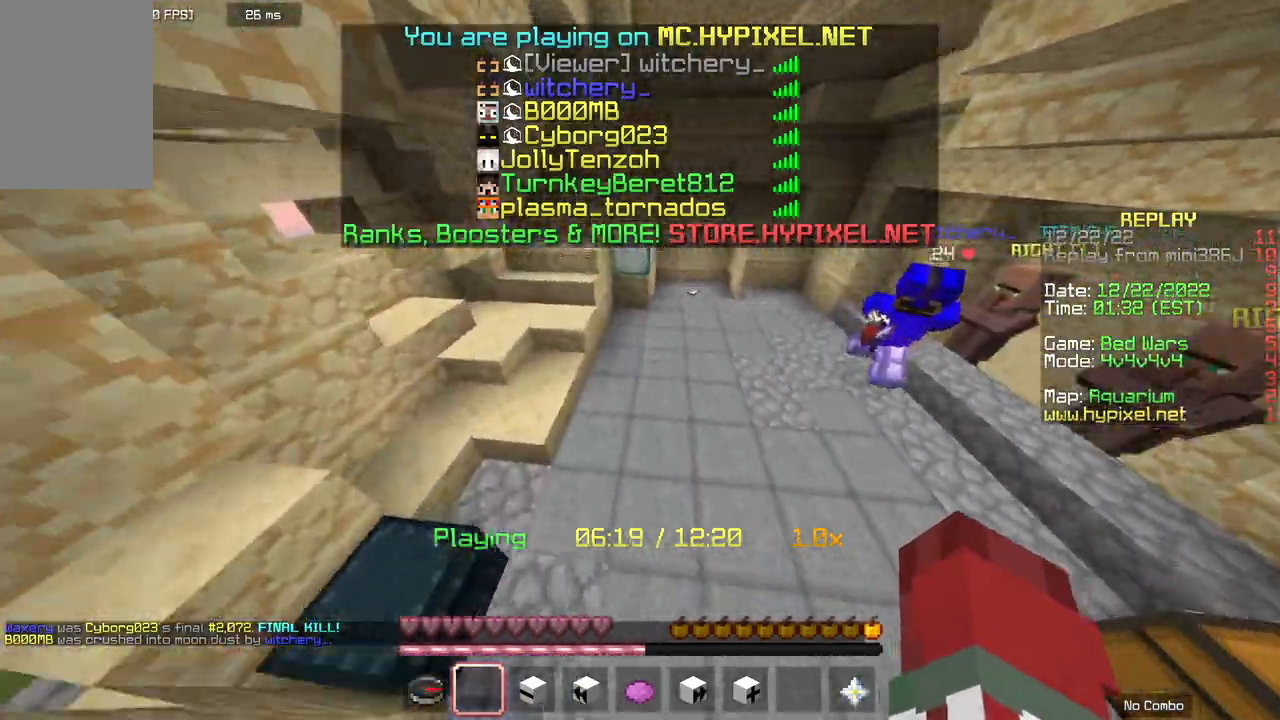
{"keys": ["d", "w"], "mouse": [], "events": [[133, "w", "up"], [333, "d", "down"], [467, "w", "down"]]}
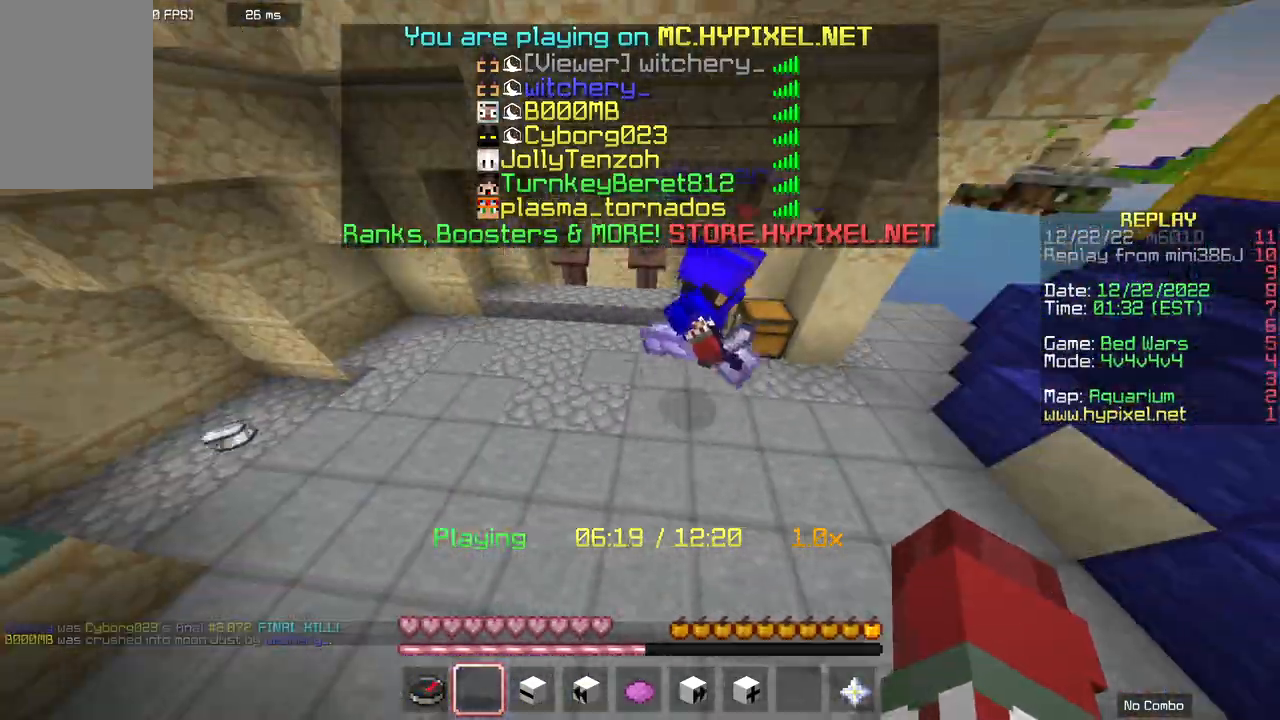
{"keys": ["d", "w"], "mouse": [], "events": []}
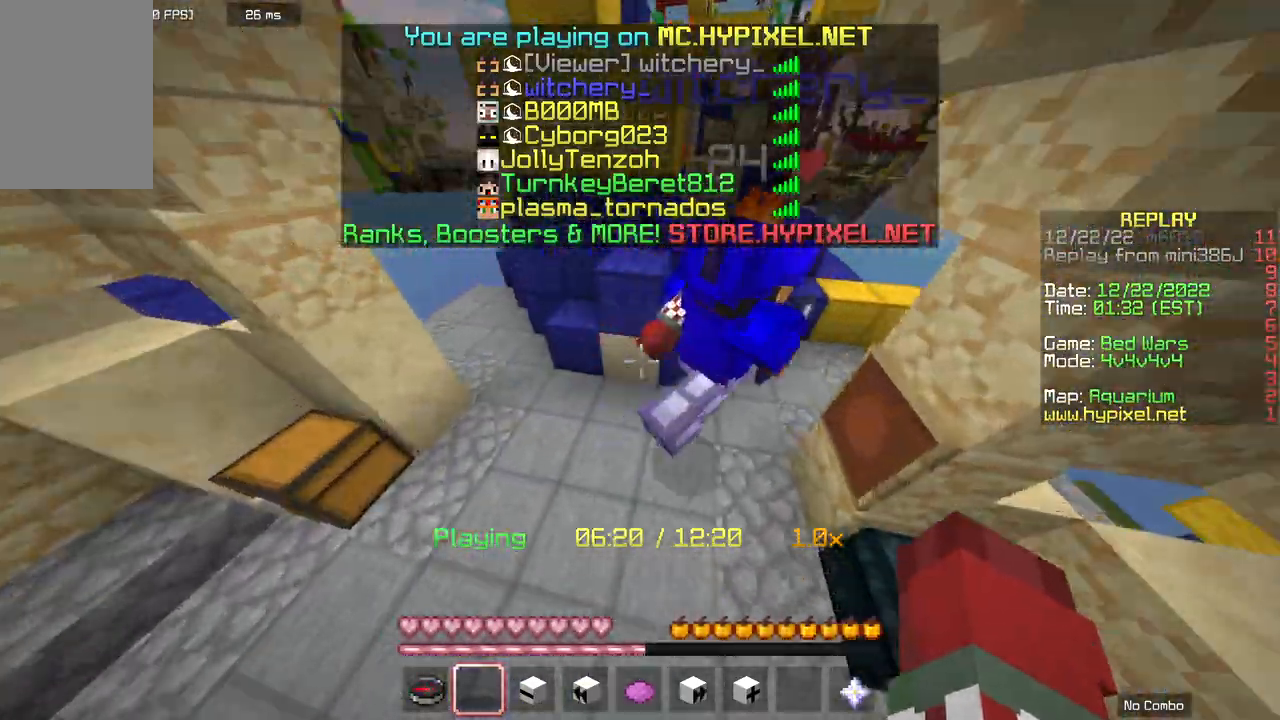
{"keys": ["d", "w"], "mouse": [], "events": []}
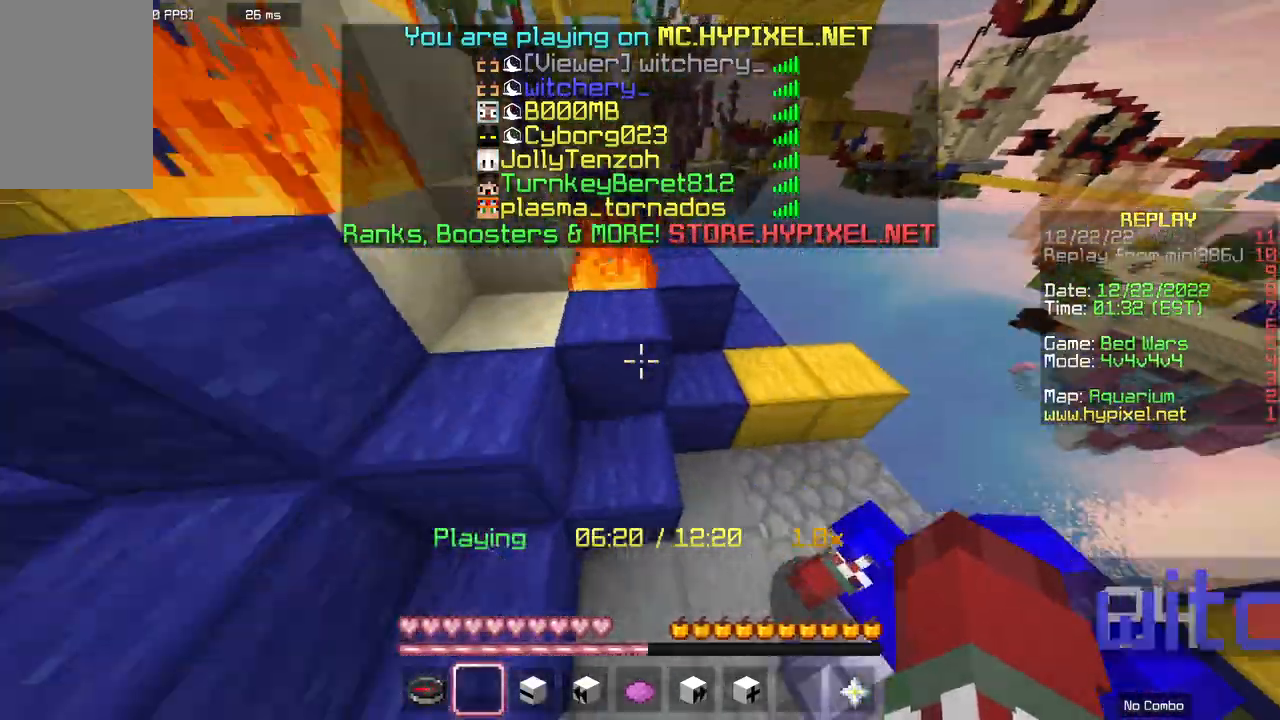
{"keys": [], "mouse": [], "events": [[133, "w", "up"], [233, "d", "up"]]}
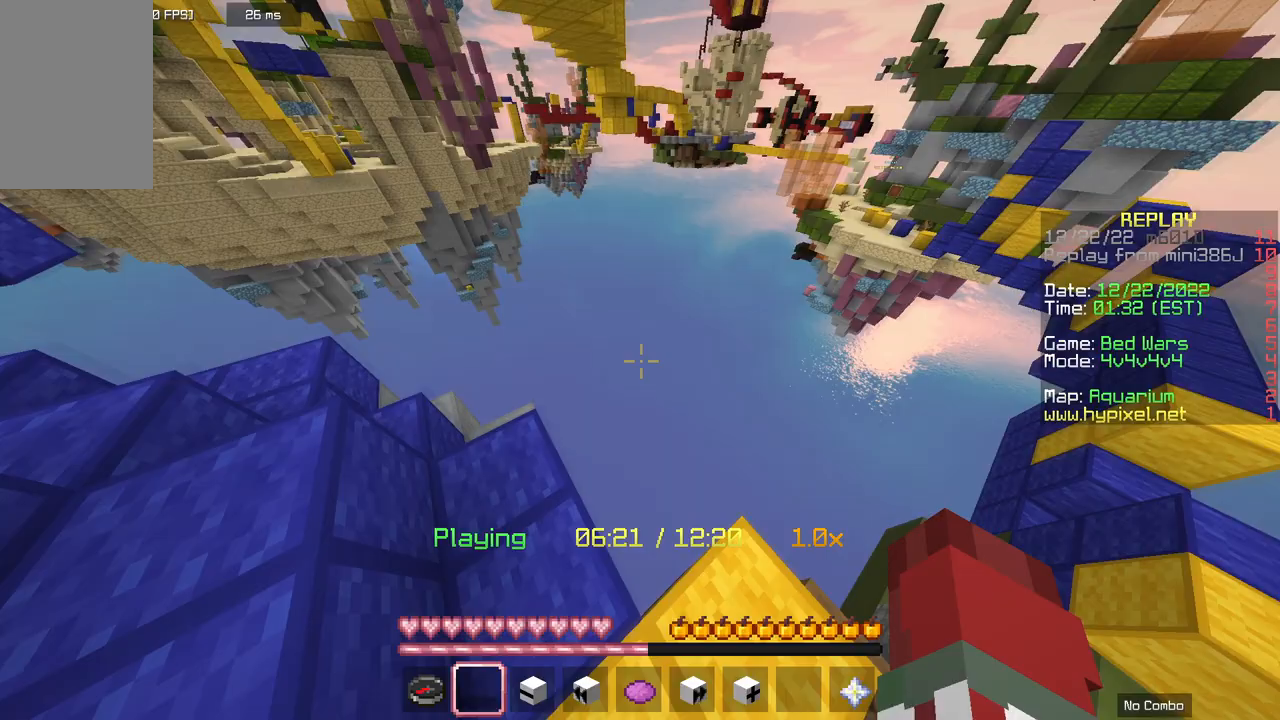
{"keys": ["d"], "mouse": [], "events": [[100, "d", "down"]]}
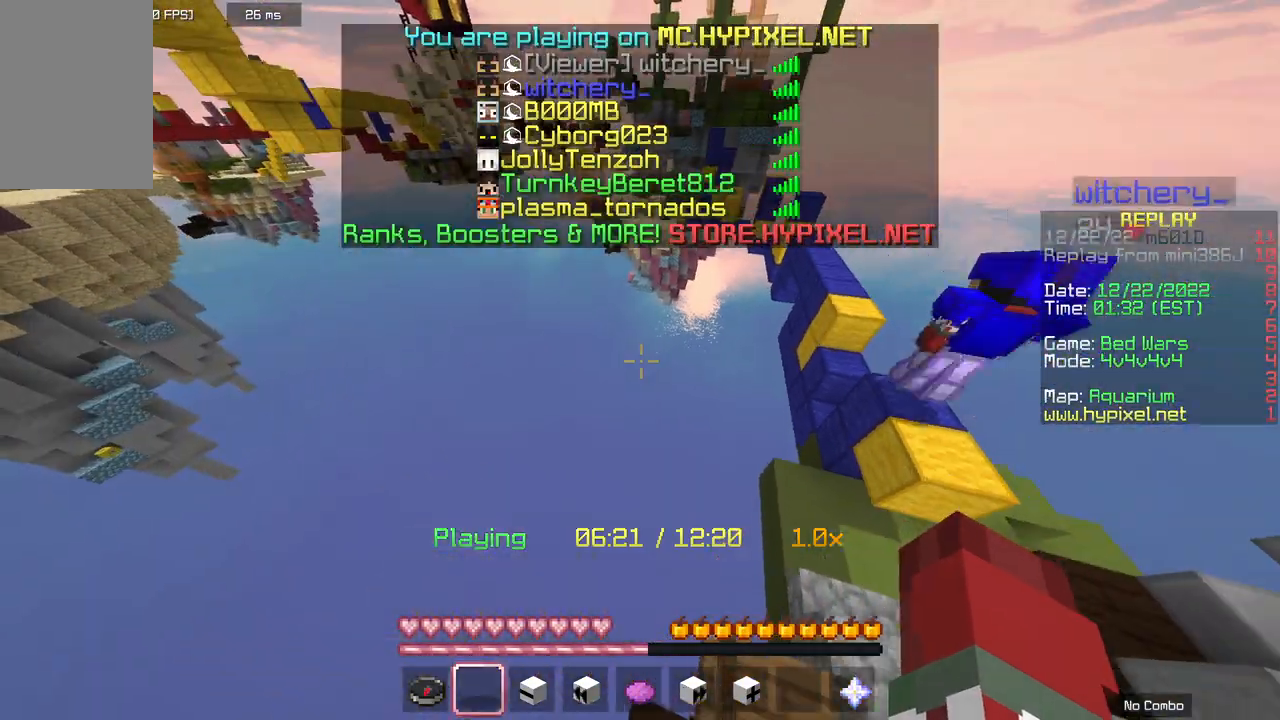
{"keys": ["w"], "mouse": [], "events": [[233, "w", "down"], [333, "d", "up"]]}
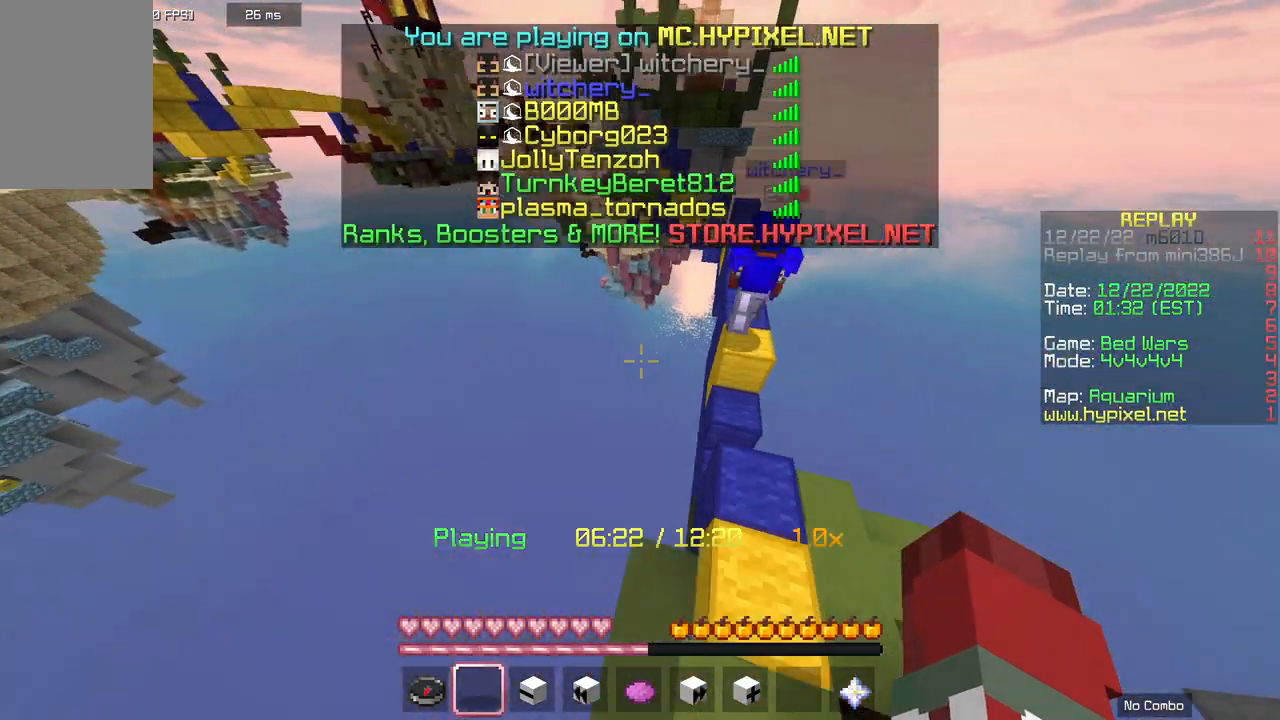
{"keys": ["w"], "mouse": [], "events": []}
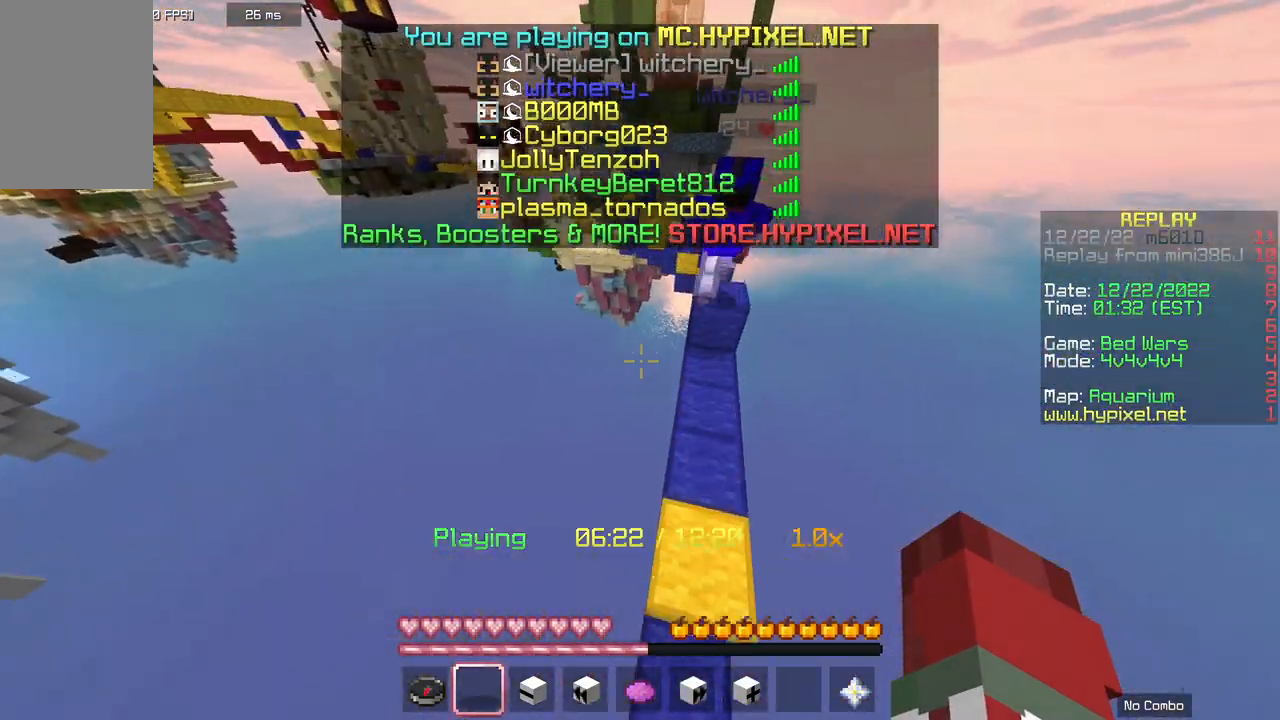
{"keys": ["d", "w"], "mouse": [], "events": [[200, "space", "down"], [400, "d", "down"], [500, "space", "up"]]}
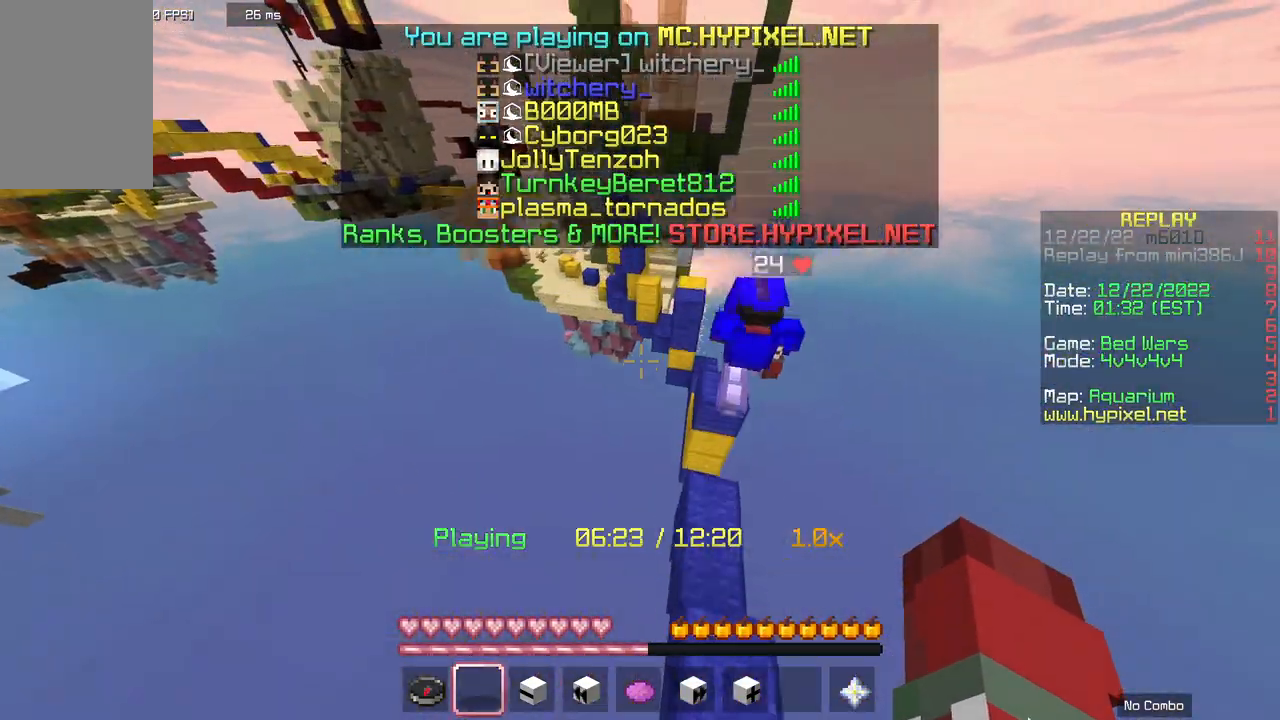
{"keys": ["d", "w"], "mouse": [], "events": []}
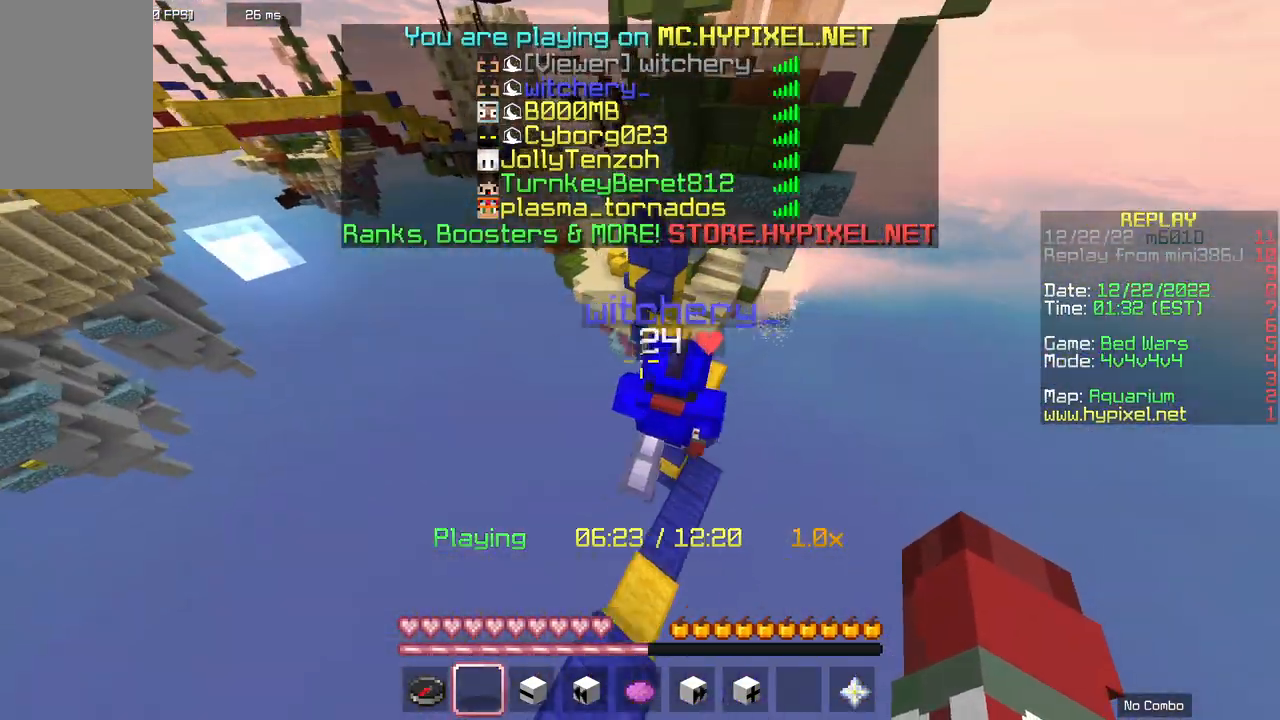
{"keys": ["w"], "mouse": [], "events": [[267, "d", "up"], [367, "w", "up"], [467, "w", "down"]]}
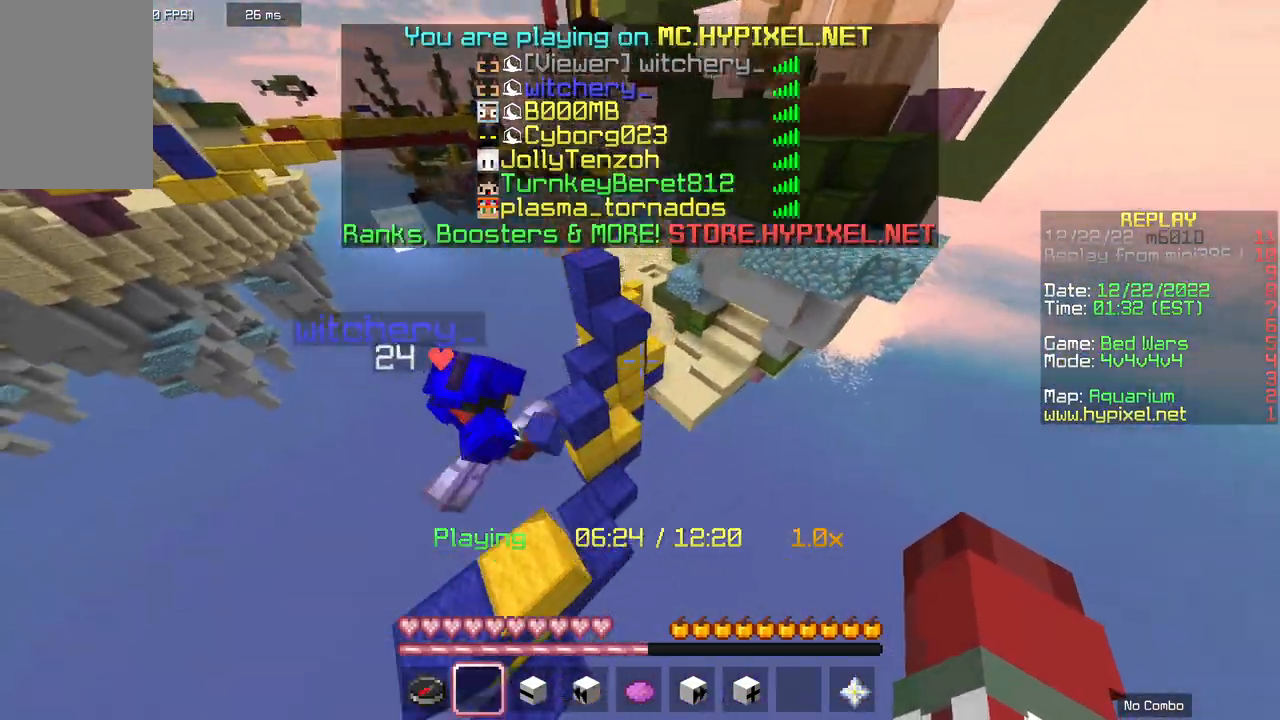
{"keys": ["w"], "mouse": [], "events": []}
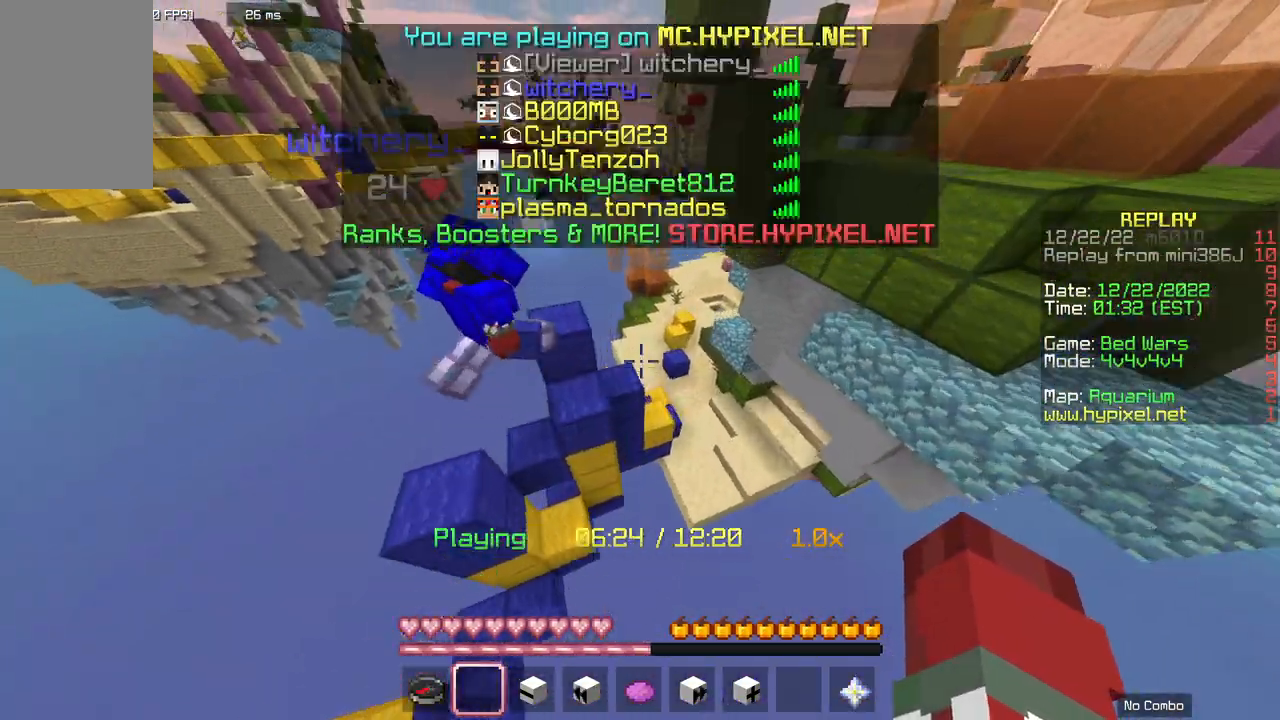
{"keys": ["a"], "mouse": [], "events": [[267, "w", "up"], [500, "a", "down"]]}
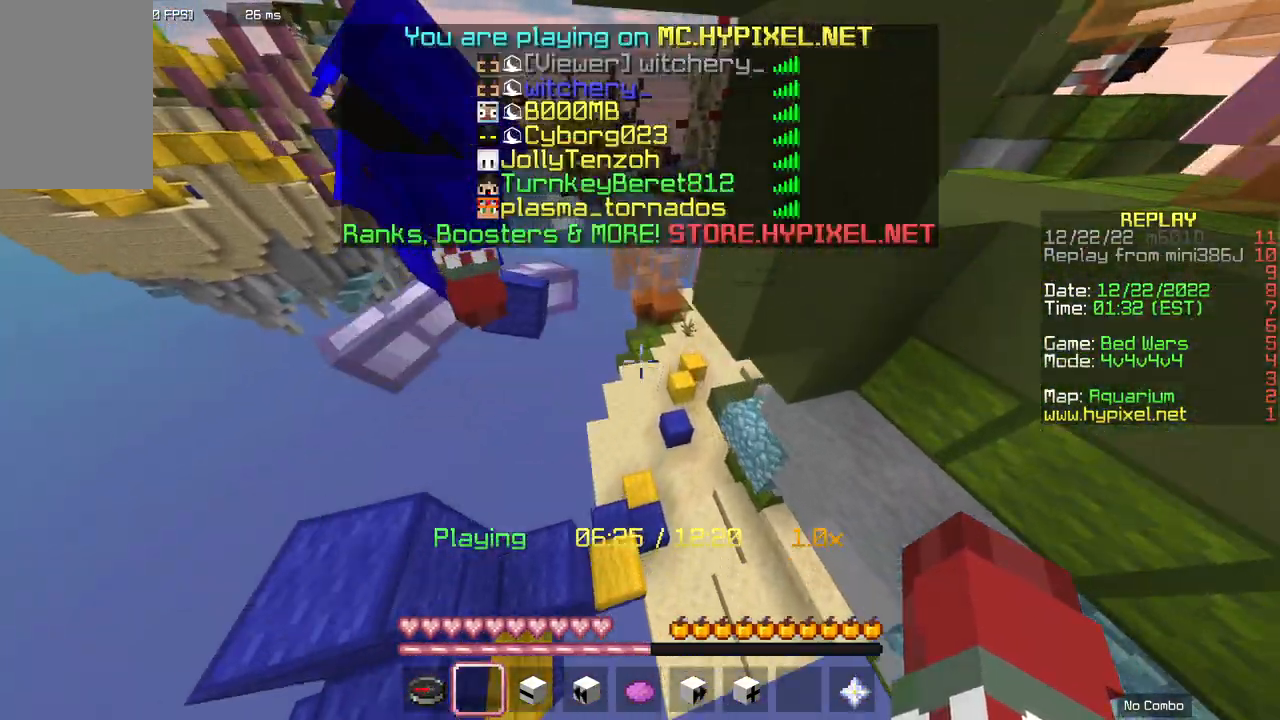
{"keys": ["a"], "mouse": [], "events": [[200, "w", "down"], [400, "w", "up"]]}